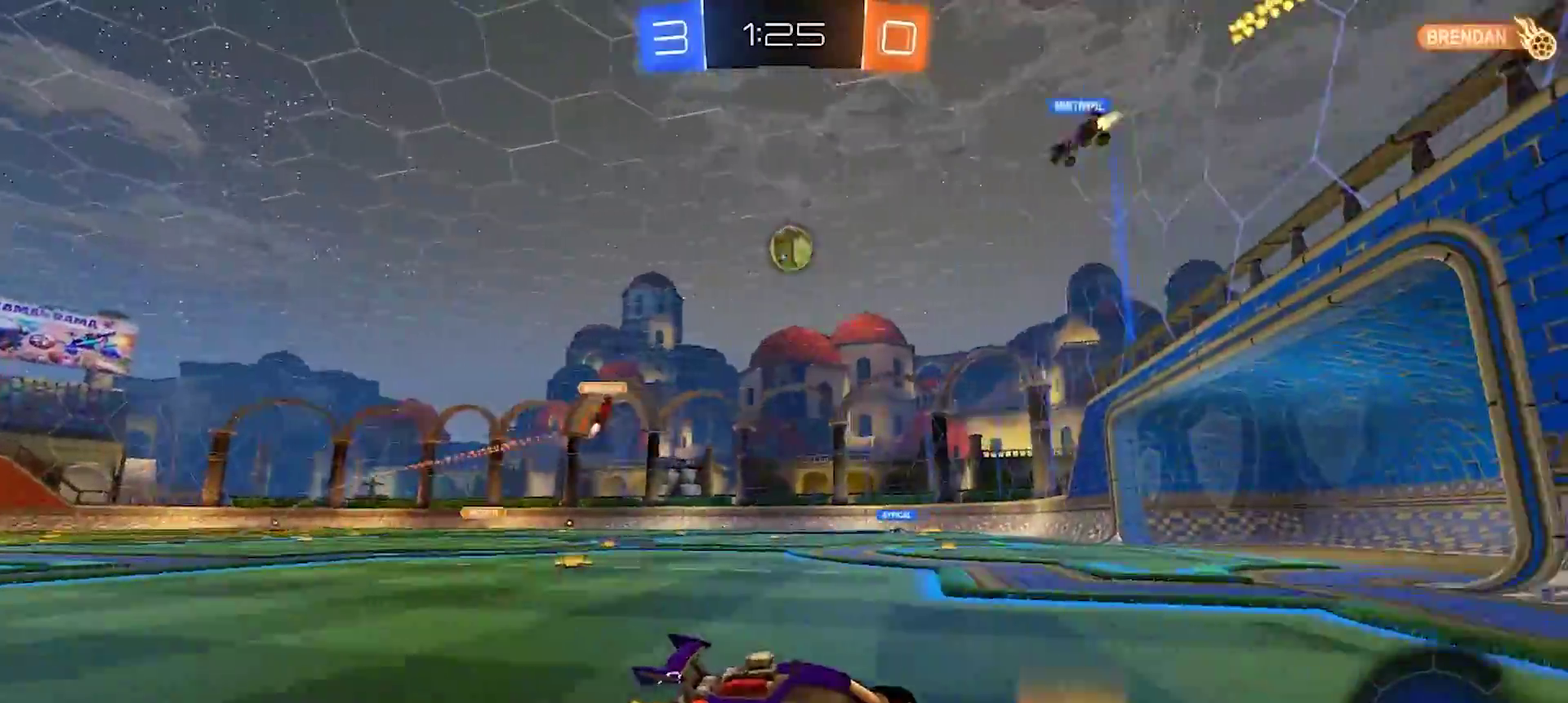
Gameplay with a controller (PlayStation layout); each line is a JSON object with the inputs held at the frame after it. "events" lists button and stick changes between this image and that frame as [ms after this image, input, new state], when the widget could be followed in between. Not read: L1 L3 R1 R3.
{"buttons": ["R2"], "left_stick": "left", "right_stick": "center", "events": [[117, "left_stick", "up-left"], [383, "SQUARE", "down"], [467, "left_stick", "left"], [483, "SQUARE", "up"]]}
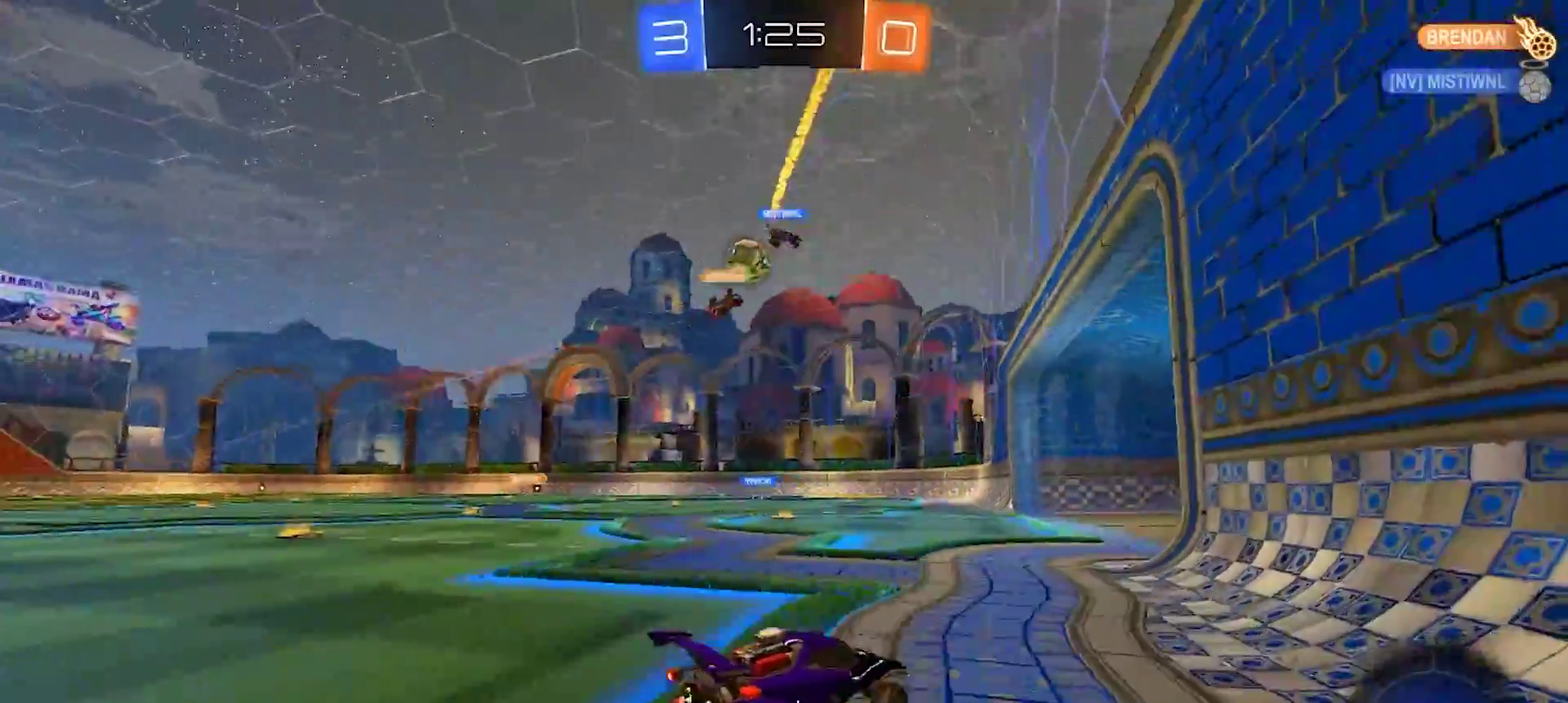
{"buttons": ["R2"], "left_stick": "center", "right_stick": "center", "events": [[400, "left_stick", "center"]]}
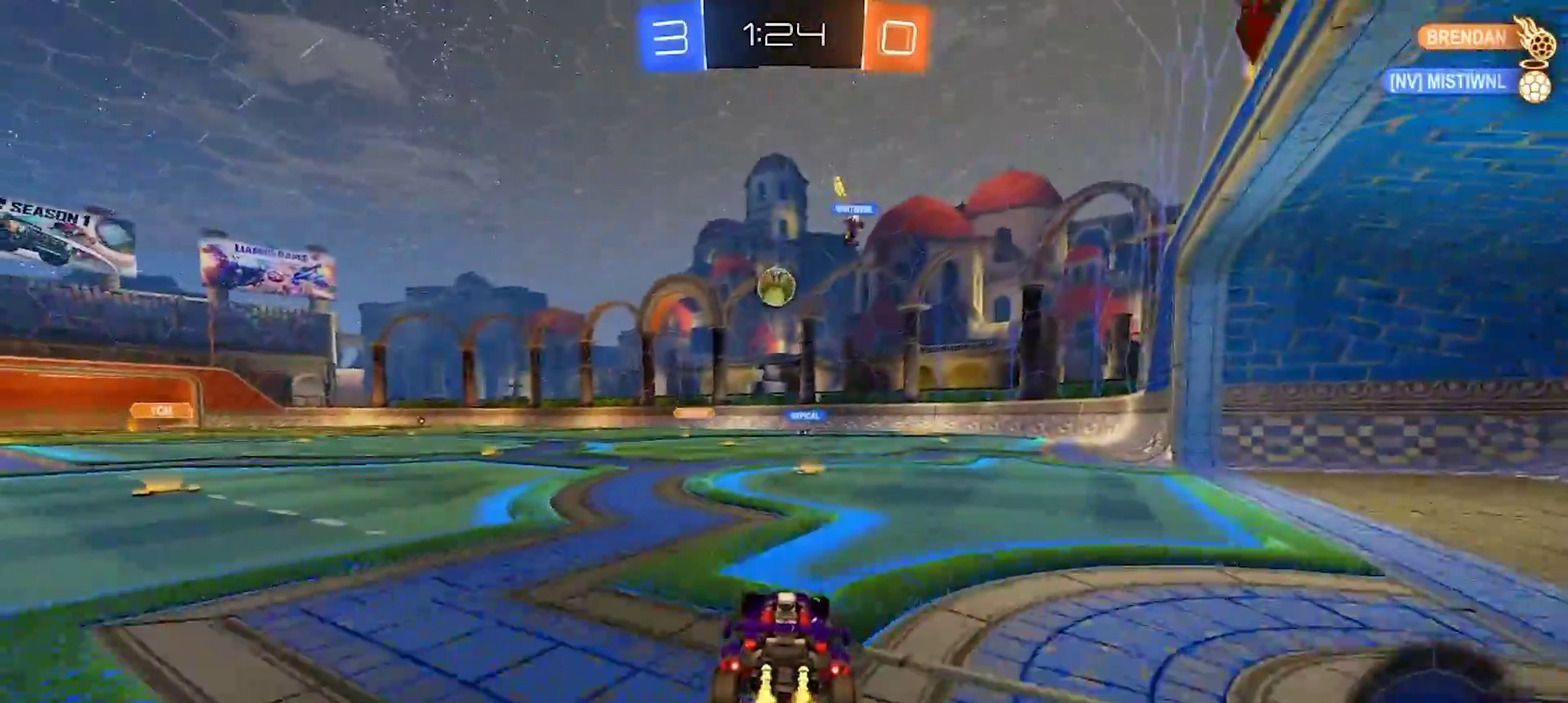
{"buttons": ["R2"], "left_stick": "right", "right_stick": "center", "events": [[317, "left_stick", "right"]]}
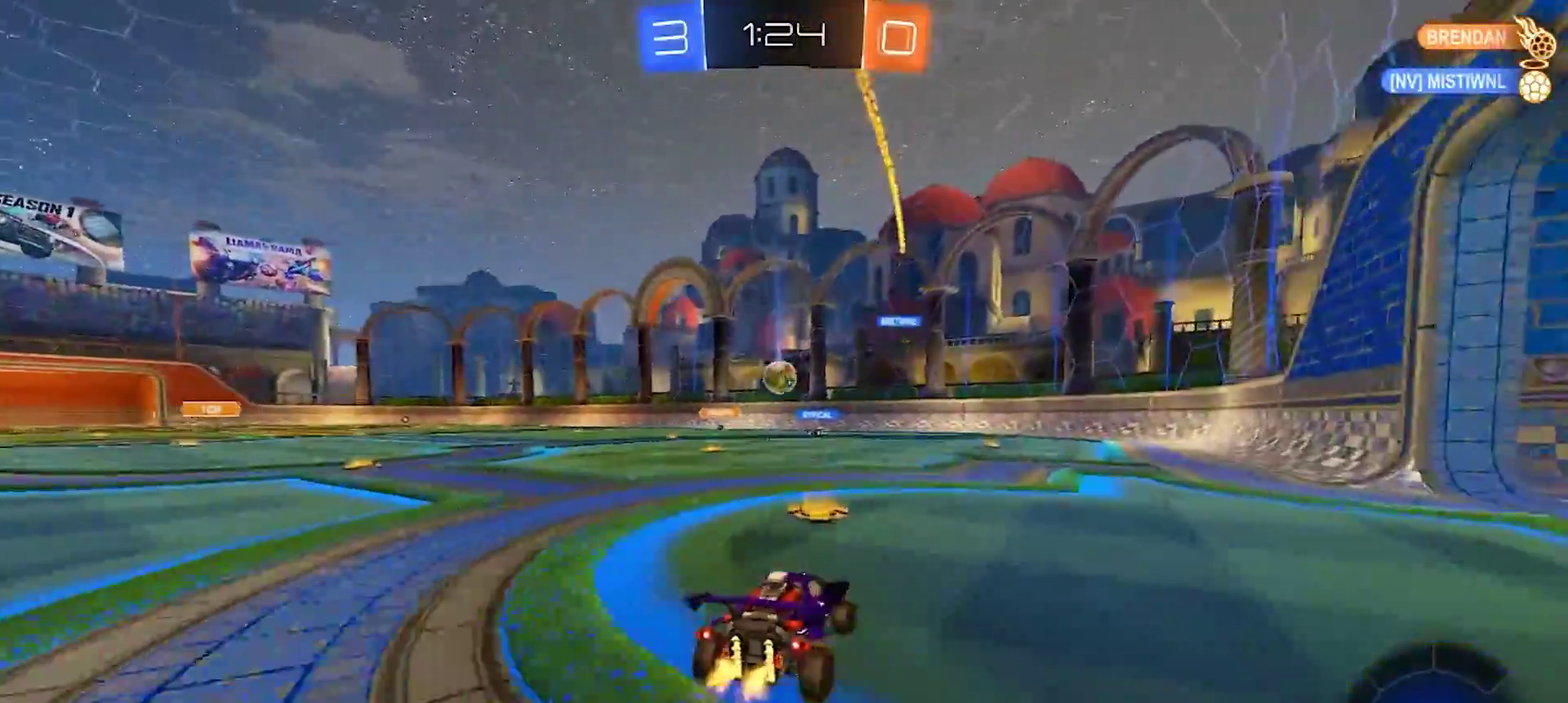
{"buttons": ["R2"], "left_stick": "right", "right_stick": "center", "events": [[50, "left_stick", "center"], [100, "left_stick", "left"], [283, "left_stick", "center"], [450, "left_stick", "right"]]}
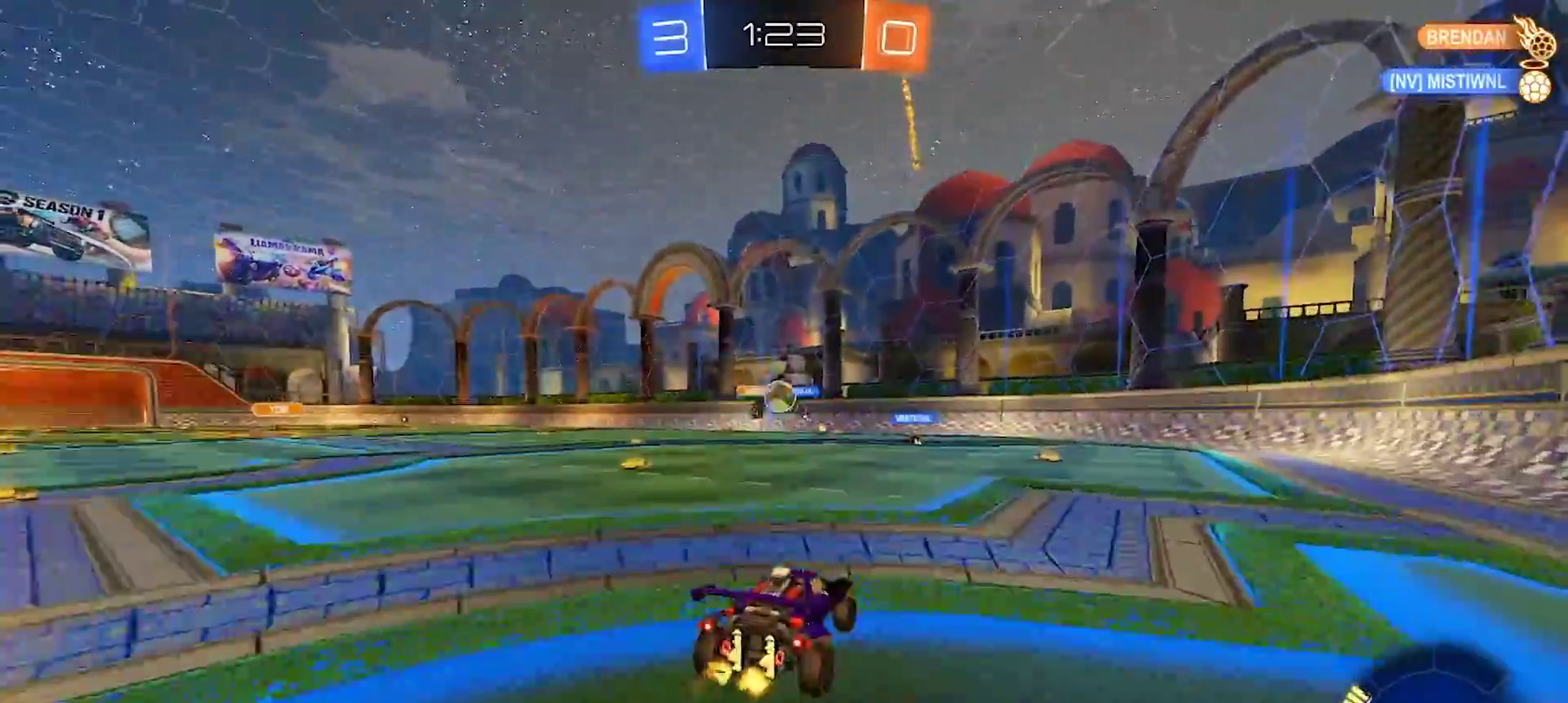
{"buttons": ["R2"], "left_stick": "right", "right_stick": "center", "events": [[117, "SQUARE", "down"], [250, "SQUARE", "up"]]}
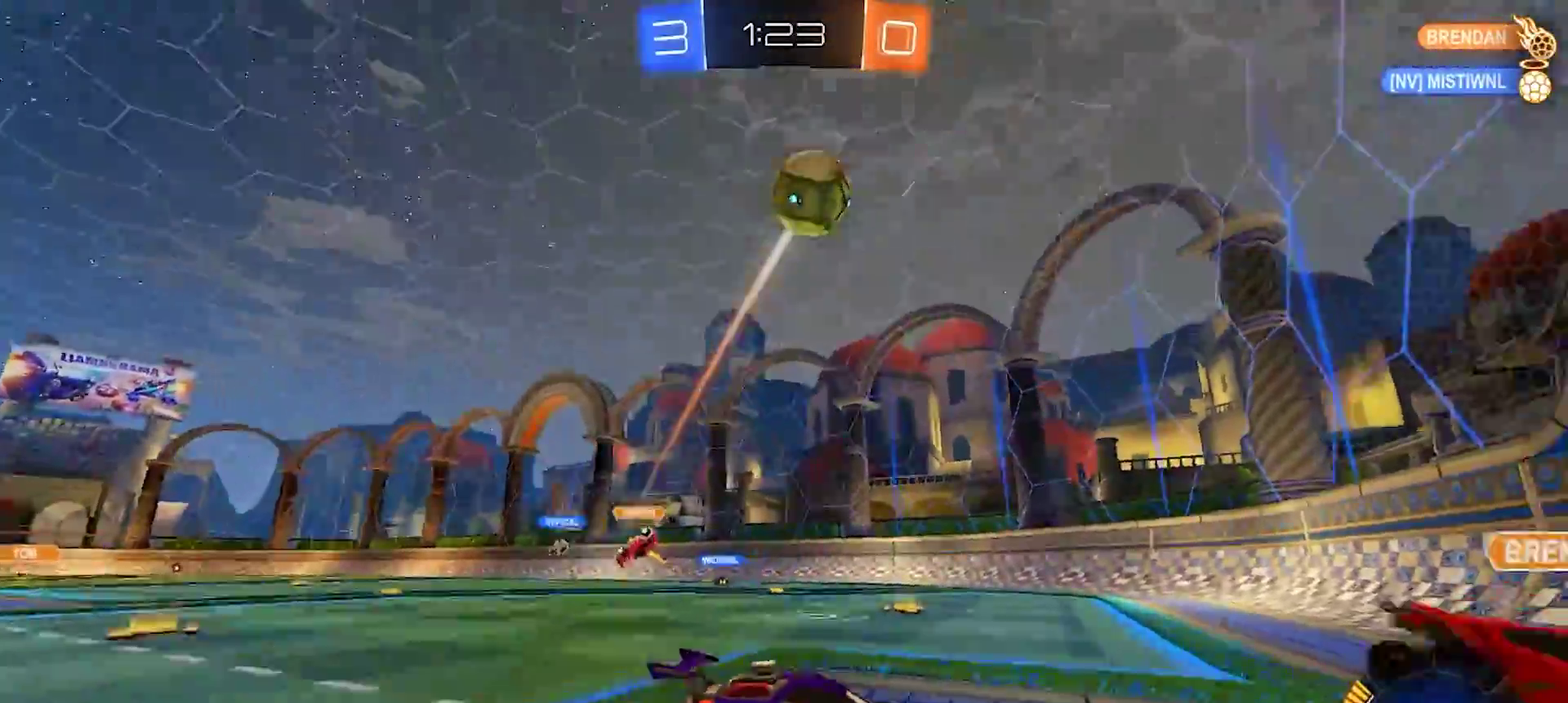
{"buttons": ["R2"], "left_stick": "right", "right_stick": "center", "events": [[283, "TRIANGLE", "down"], [417, "TRIANGLE", "up"]]}
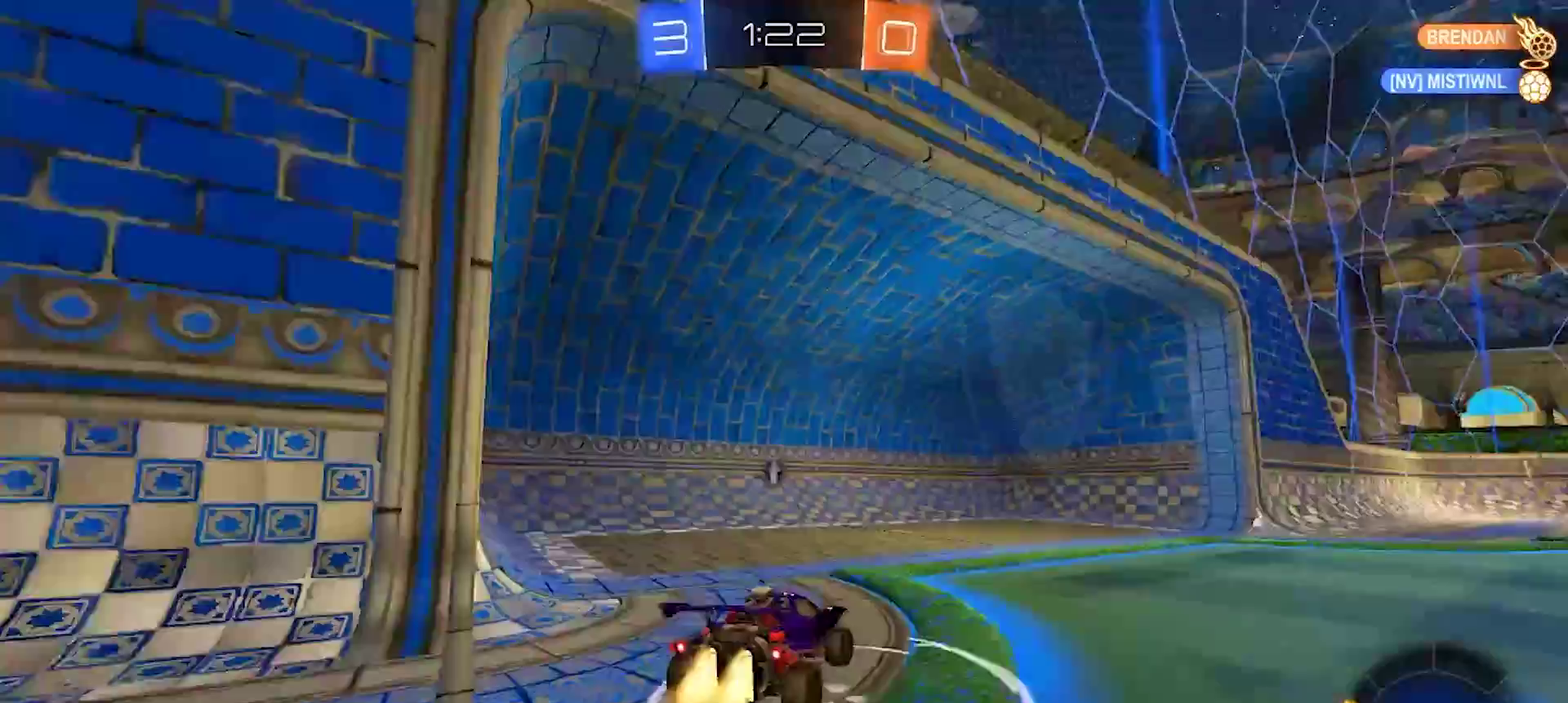
{"buttons": ["CROSS", "R2"], "left_stick": "up-right", "right_stick": "center", "events": [[467, "CROSS", "down"], [483, "left_stick", "up-right"]]}
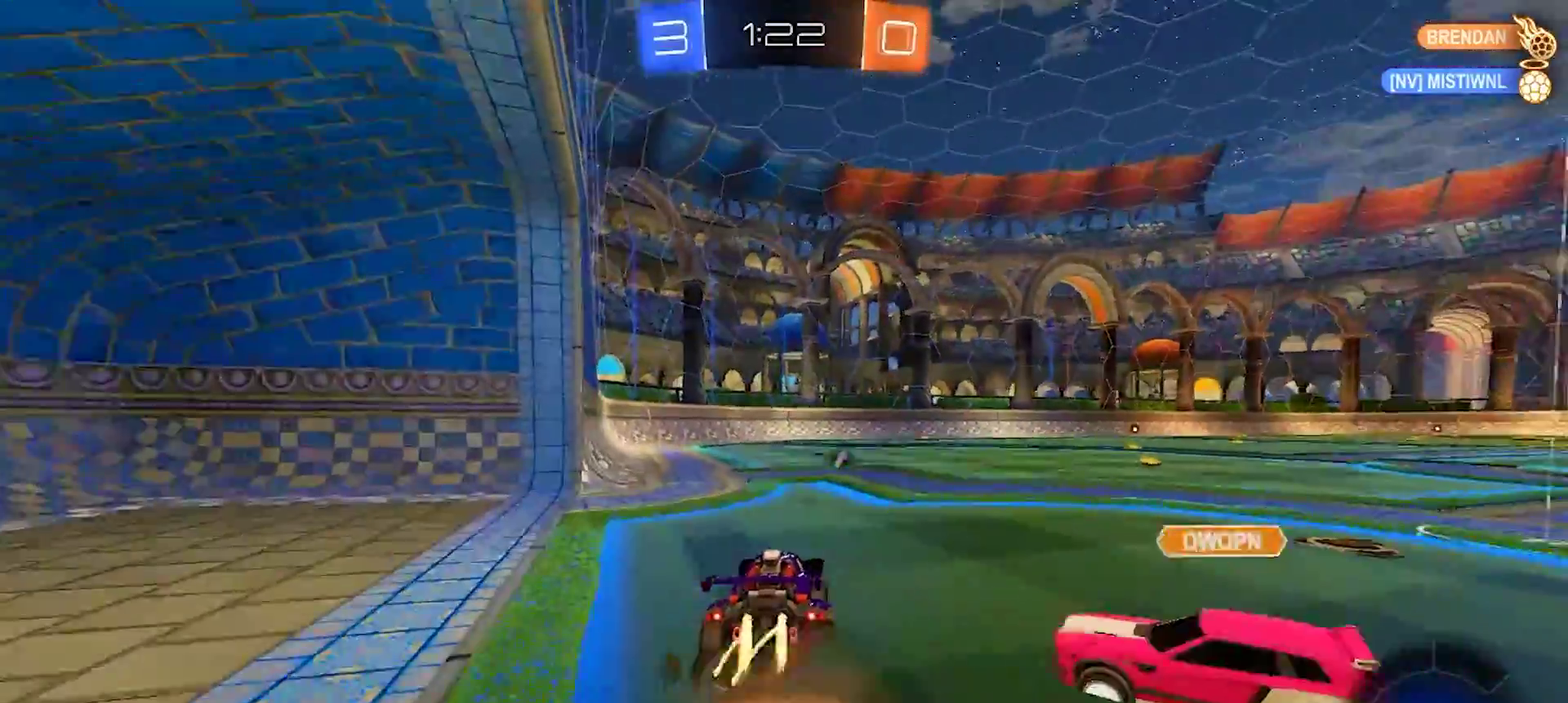
{"buttons": ["R2"], "left_stick": "up-right", "right_stick": "center", "events": [[100, "SQUARE", "down"], [100, "TRIANGLE", "down"], [150, "left_stick", "down"], [183, "SQUARE", "up"], [200, "TRIANGLE", "up"], [233, "CROSS", "up"], [267, "left_stick", "down-right"], [500, "left_stick", "up-right"]]}
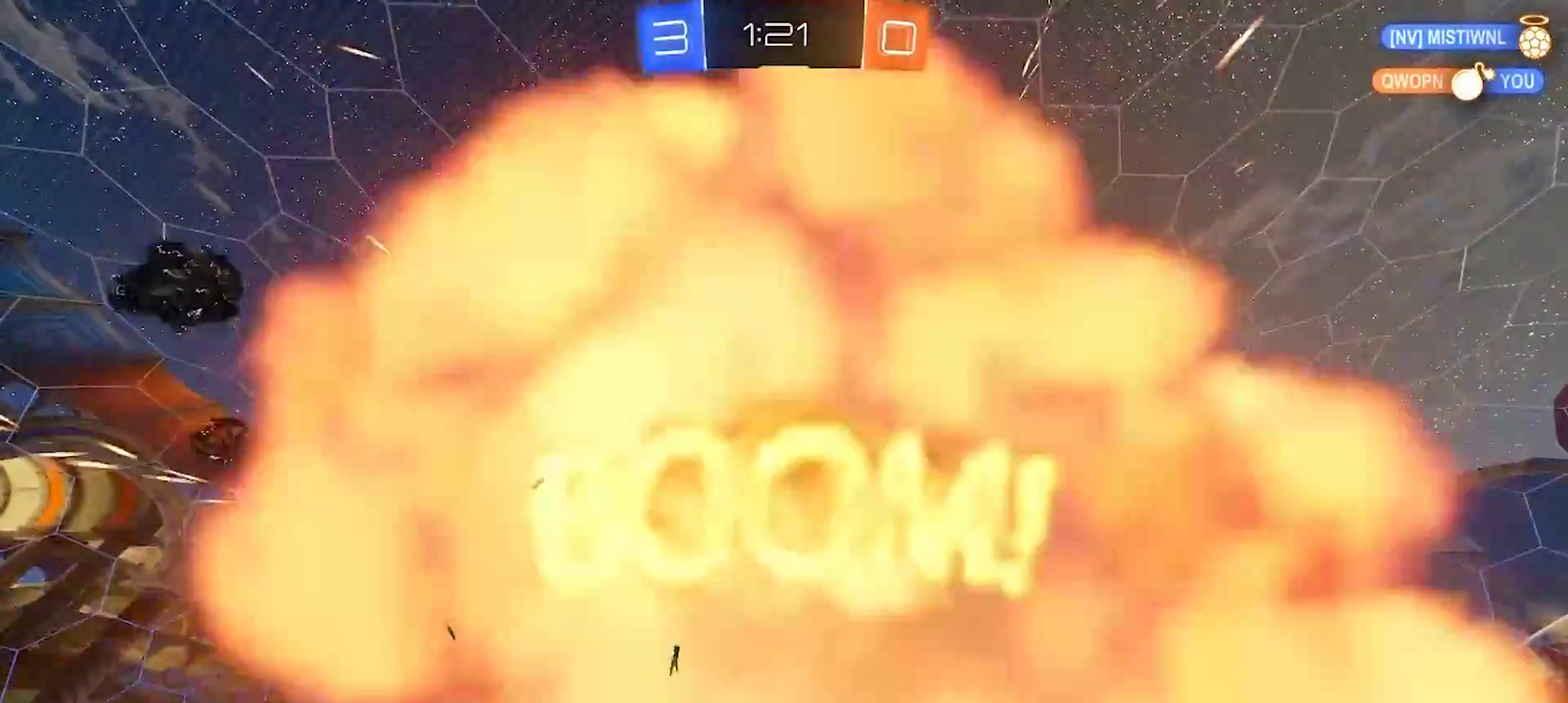
{"buttons": [], "left_stick": "center", "right_stick": "center", "events": [[50, "left_stick", "center"], [67, "CROSS", "down"], [200, "R2", "up"], [267, "CROSS", "up"]]}
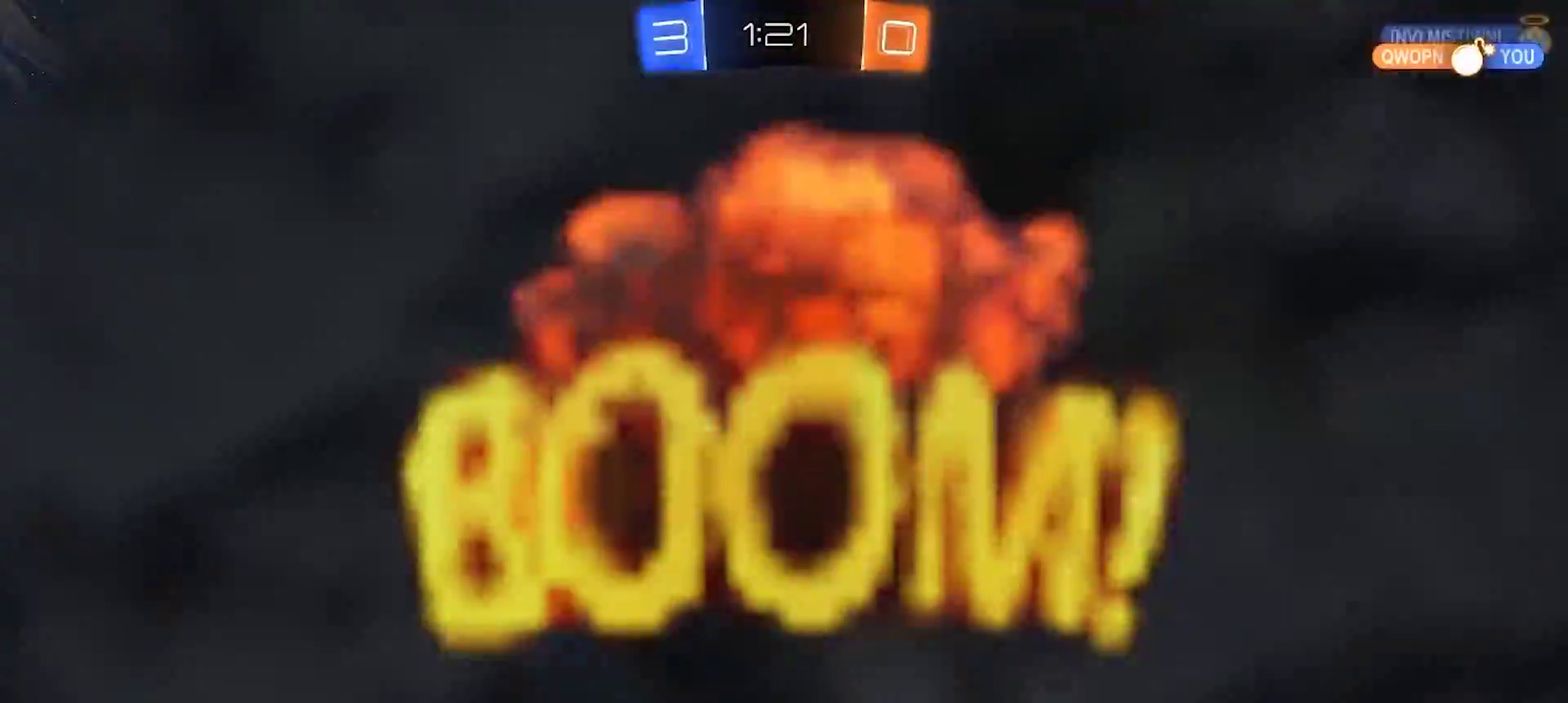
{"buttons": [], "left_stick": "center", "right_stick": "center", "events": []}
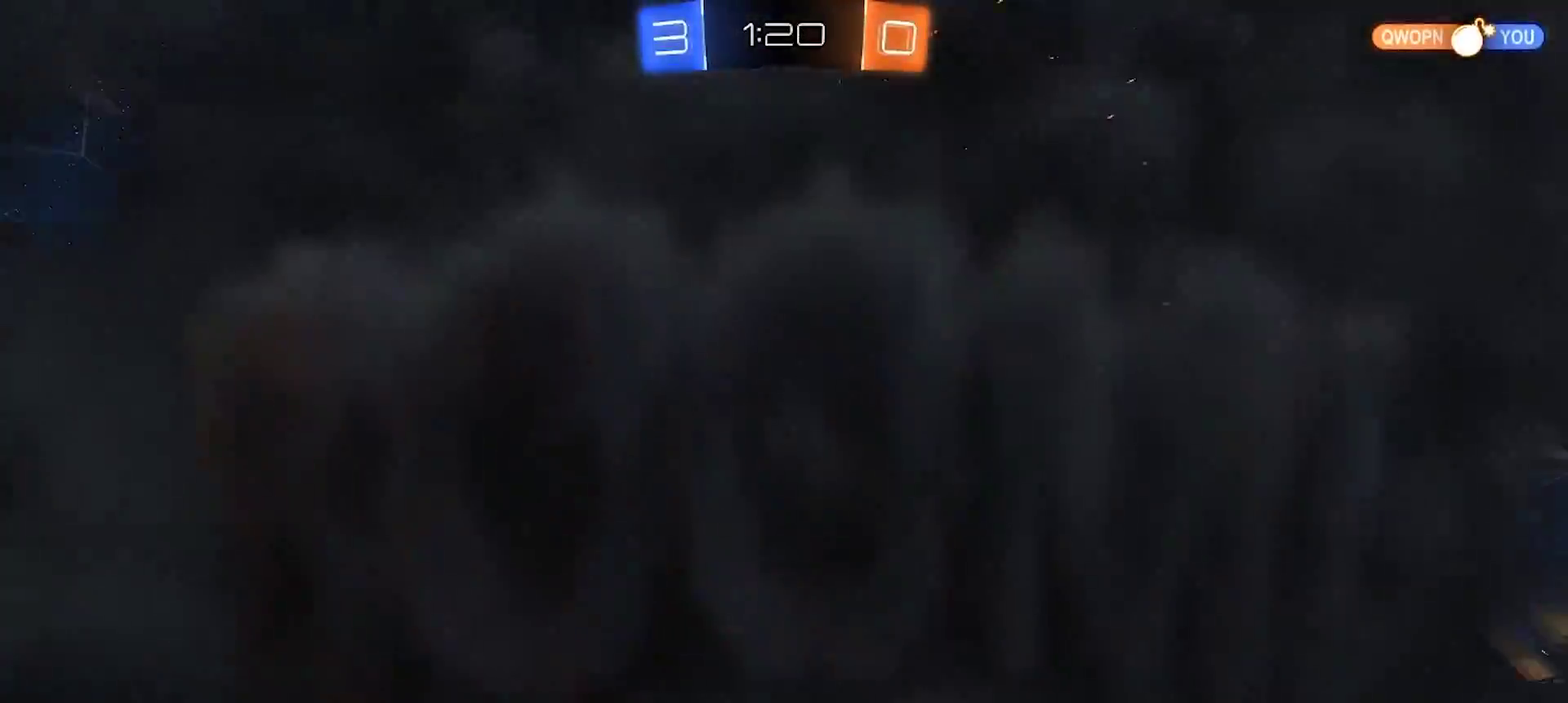
{"buttons": [], "left_stick": "center", "right_stick": "center", "events": []}
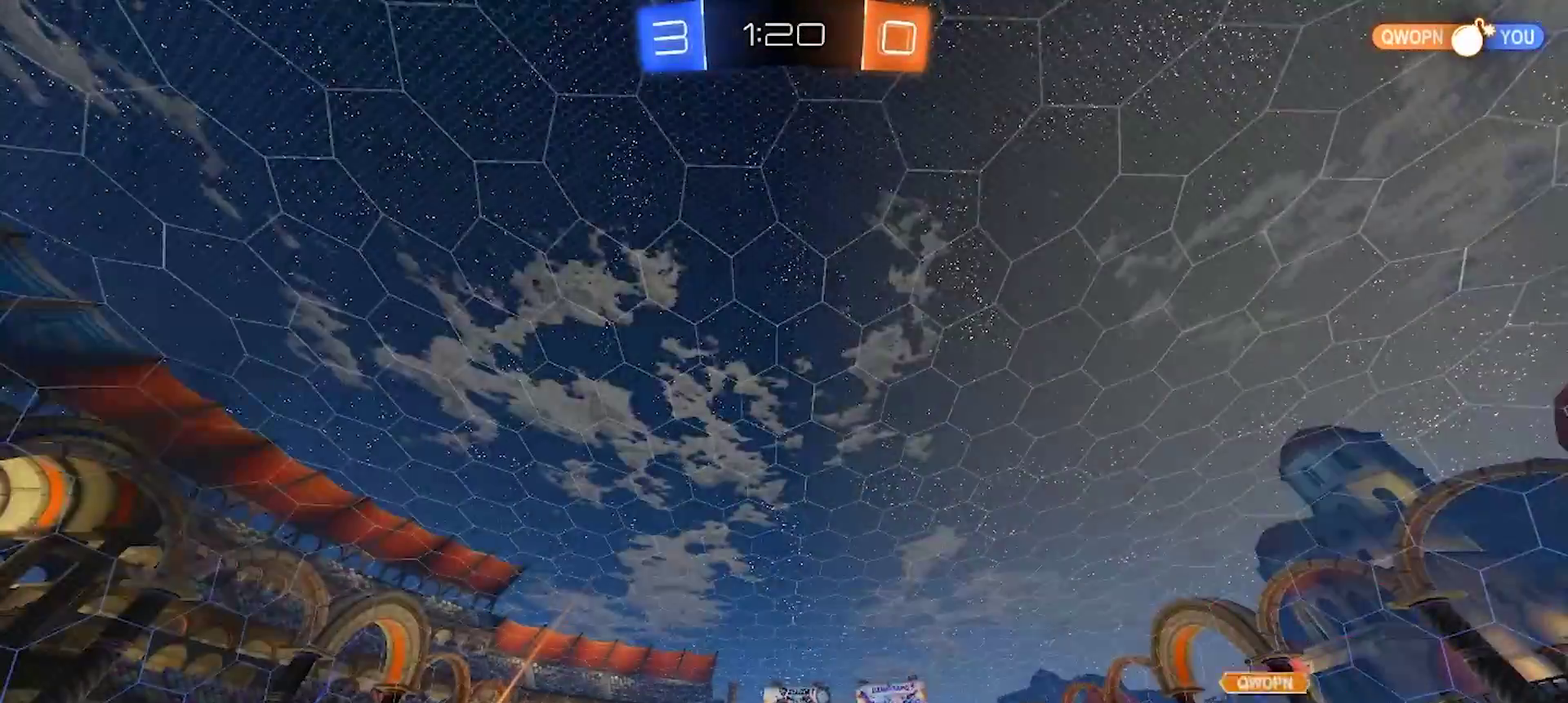
{"buttons": [], "left_stick": "center", "right_stick": "center", "events": []}
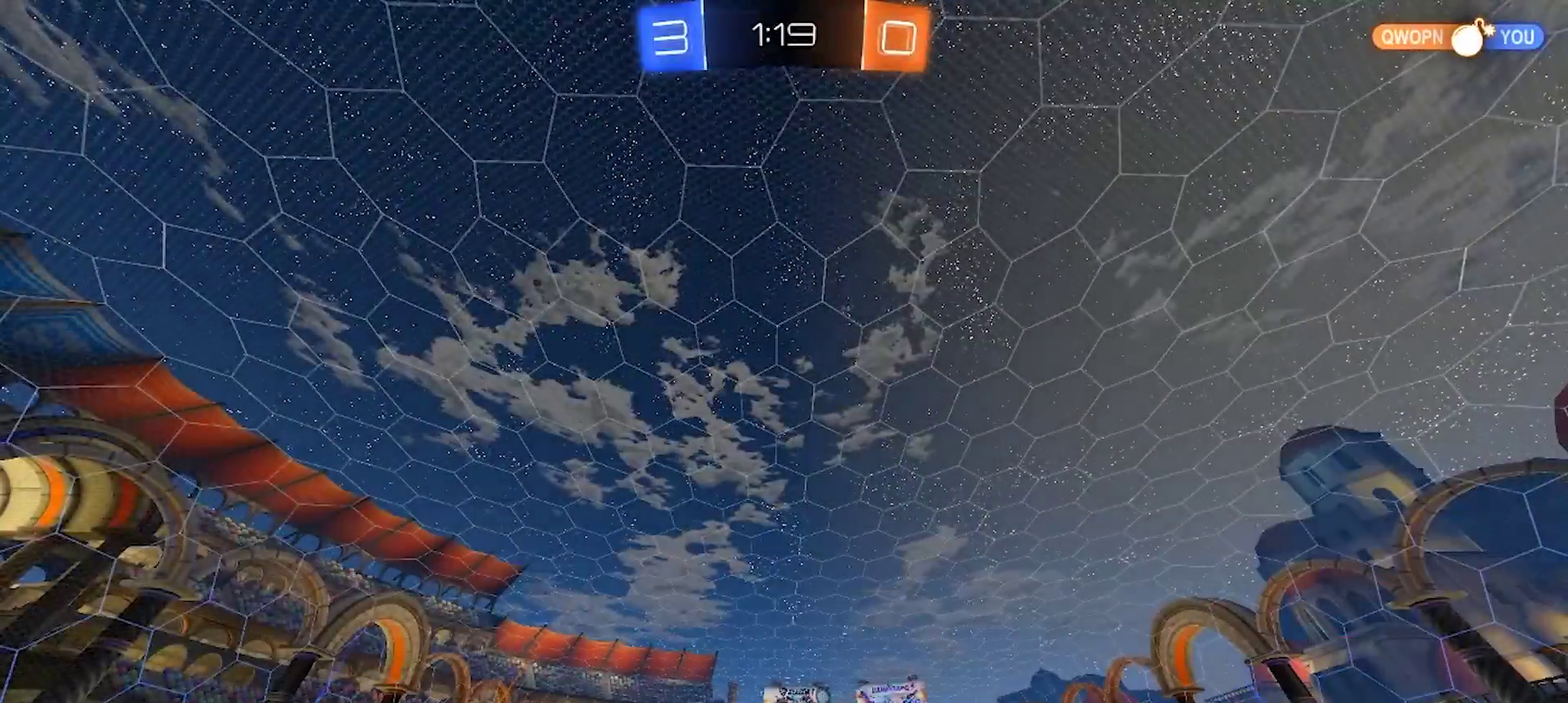
{"buttons": [], "left_stick": "center", "right_stick": "center", "events": []}
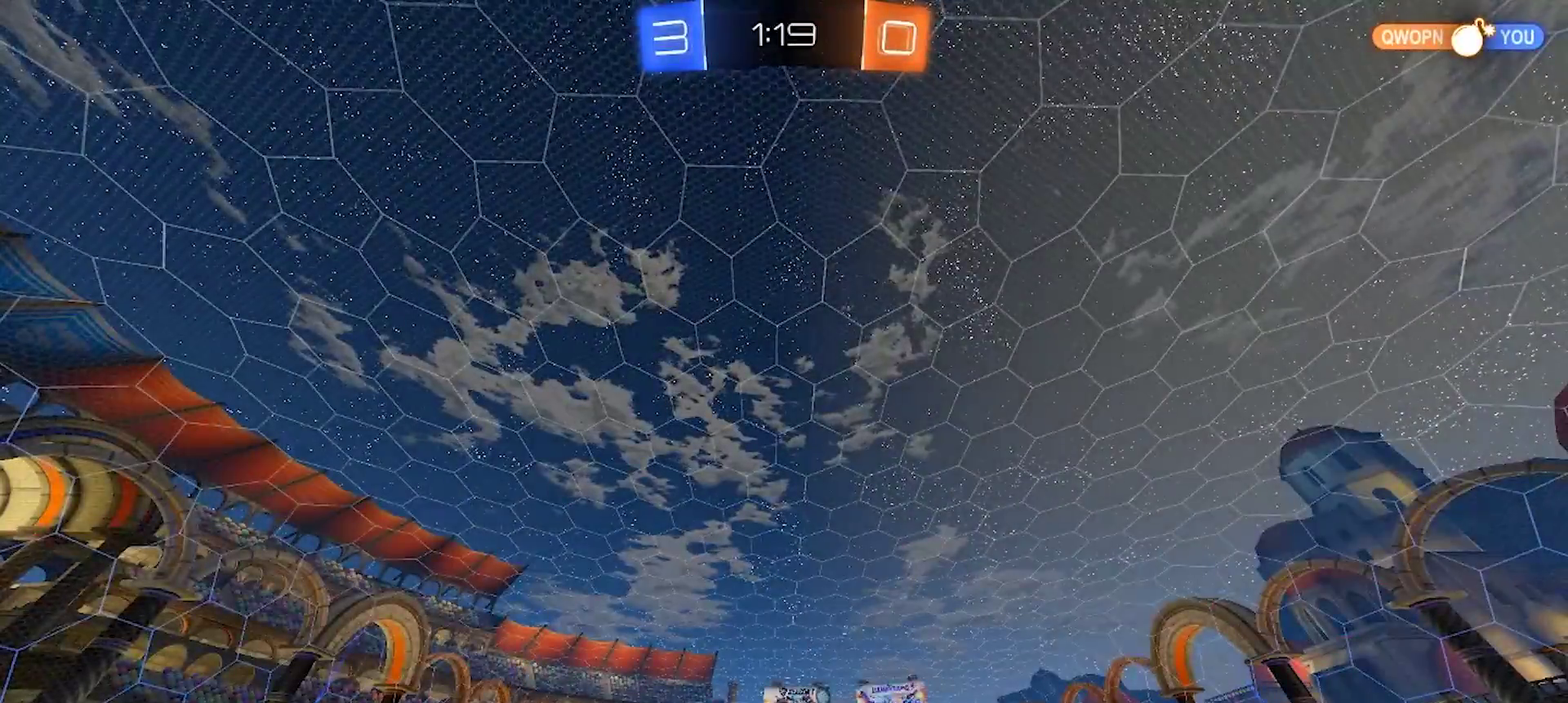
{"buttons": ["R2"], "left_stick": "center", "right_stick": "center", "events": [[117, "R2", "down"]]}
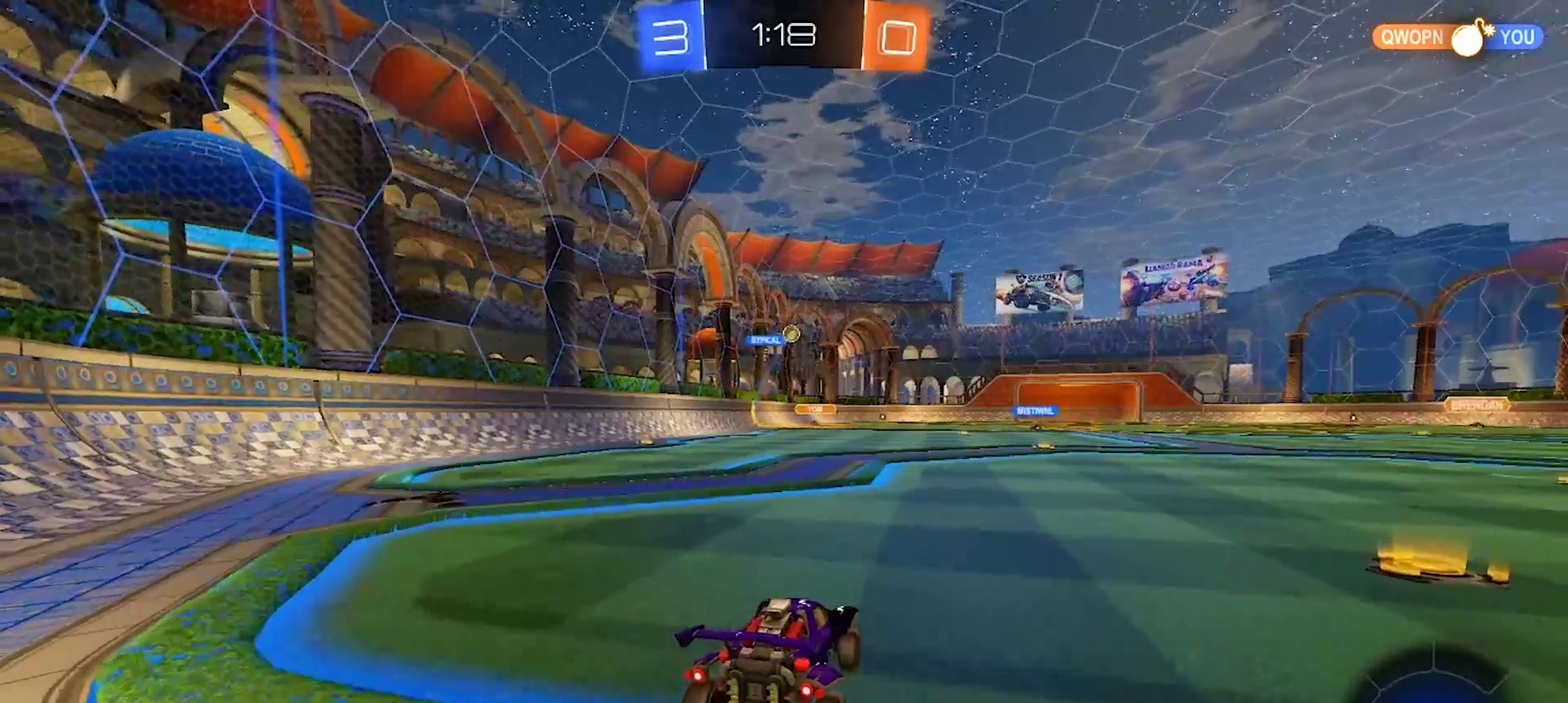
{"buttons": ["R2"], "left_stick": "right", "right_stick": "center", "events": [[167, "left_stick", "right"], [400, "SQUARE", "down"], [467, "SQUARE", "up"]]}
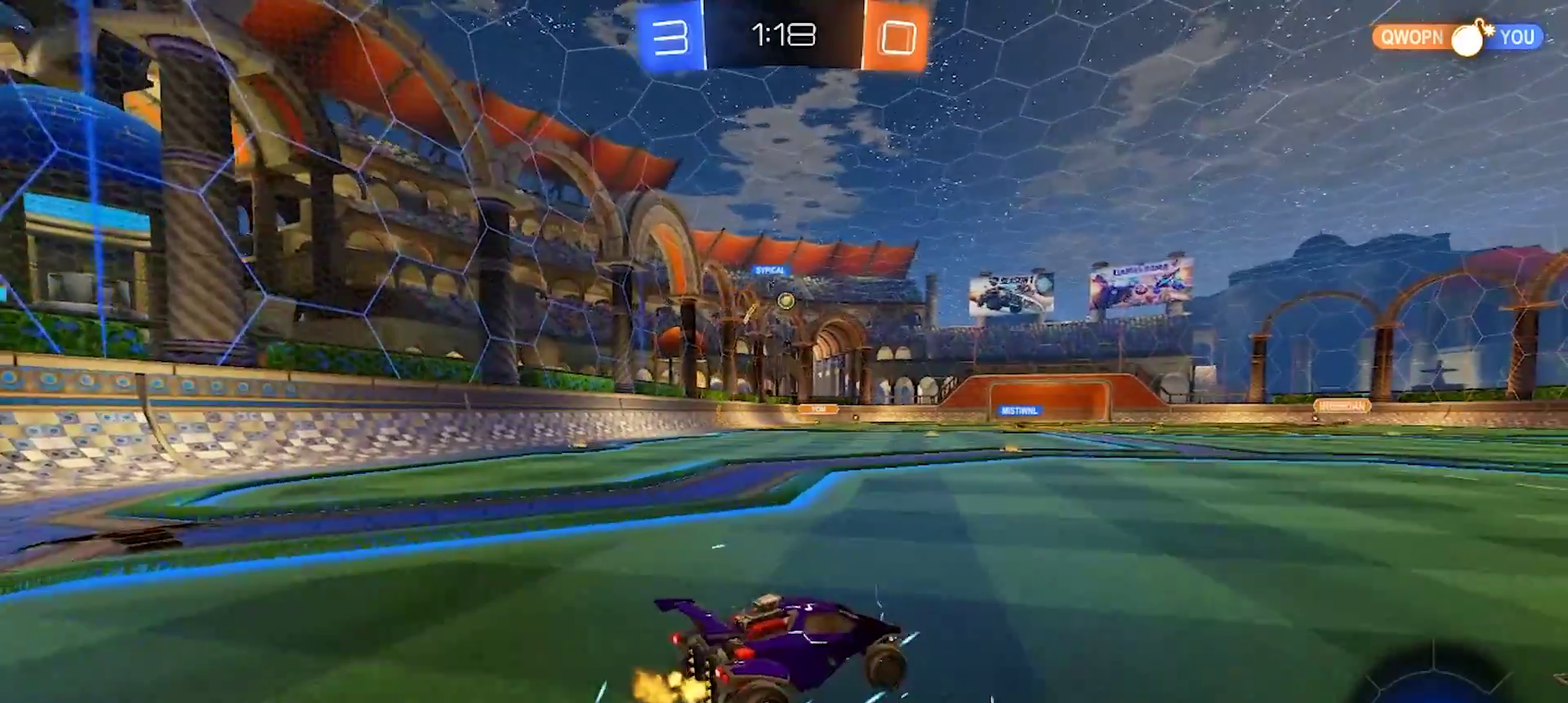
{"buttons": ["R2"], "left_stick": "up-left", "right_stick": "center", "events": [[383, "left_stick", "up-left"]]}
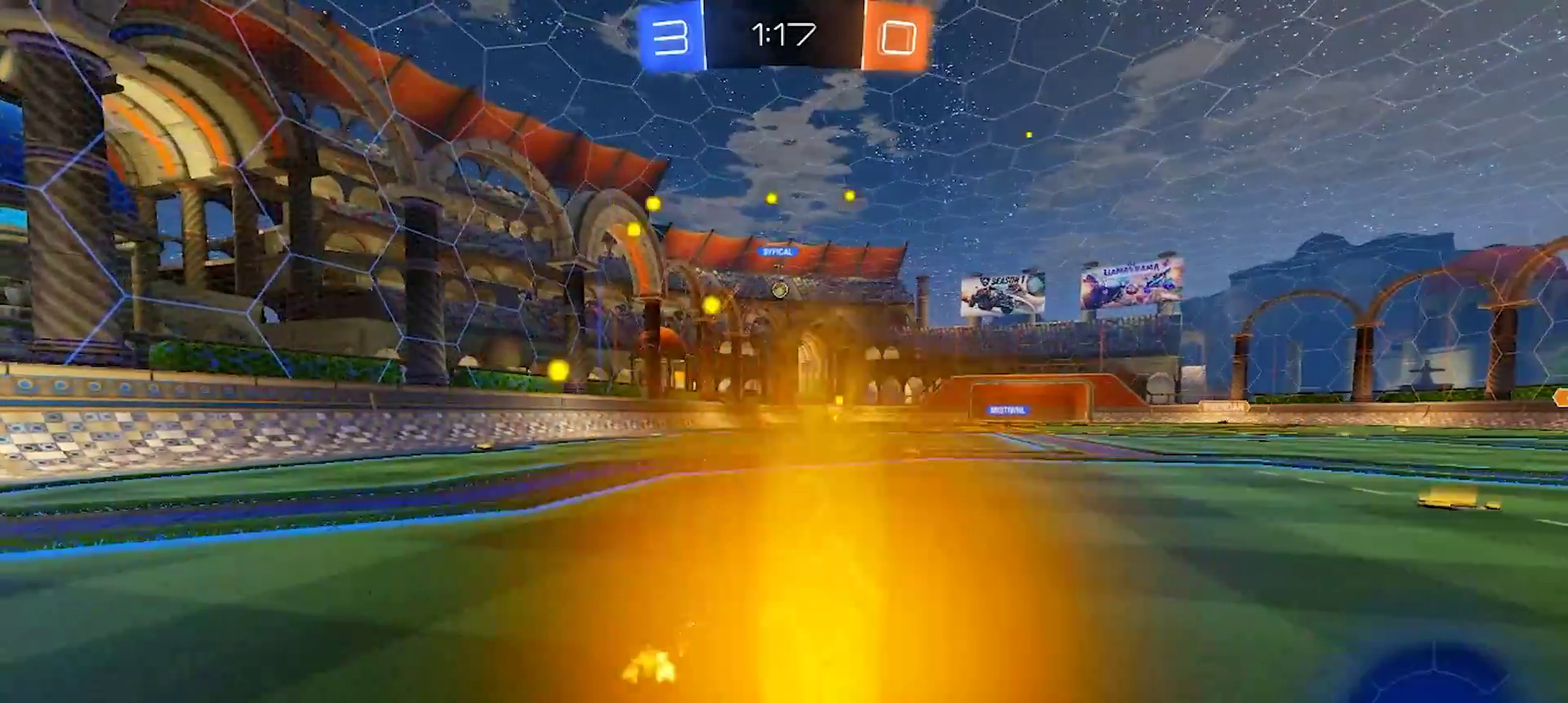
{"buttons": ["R2"], "left_stick": "up-left", "right_stick": "center", "events": [[267, "left_stick", "left"], [450, "left_stick", "up-left"]]}
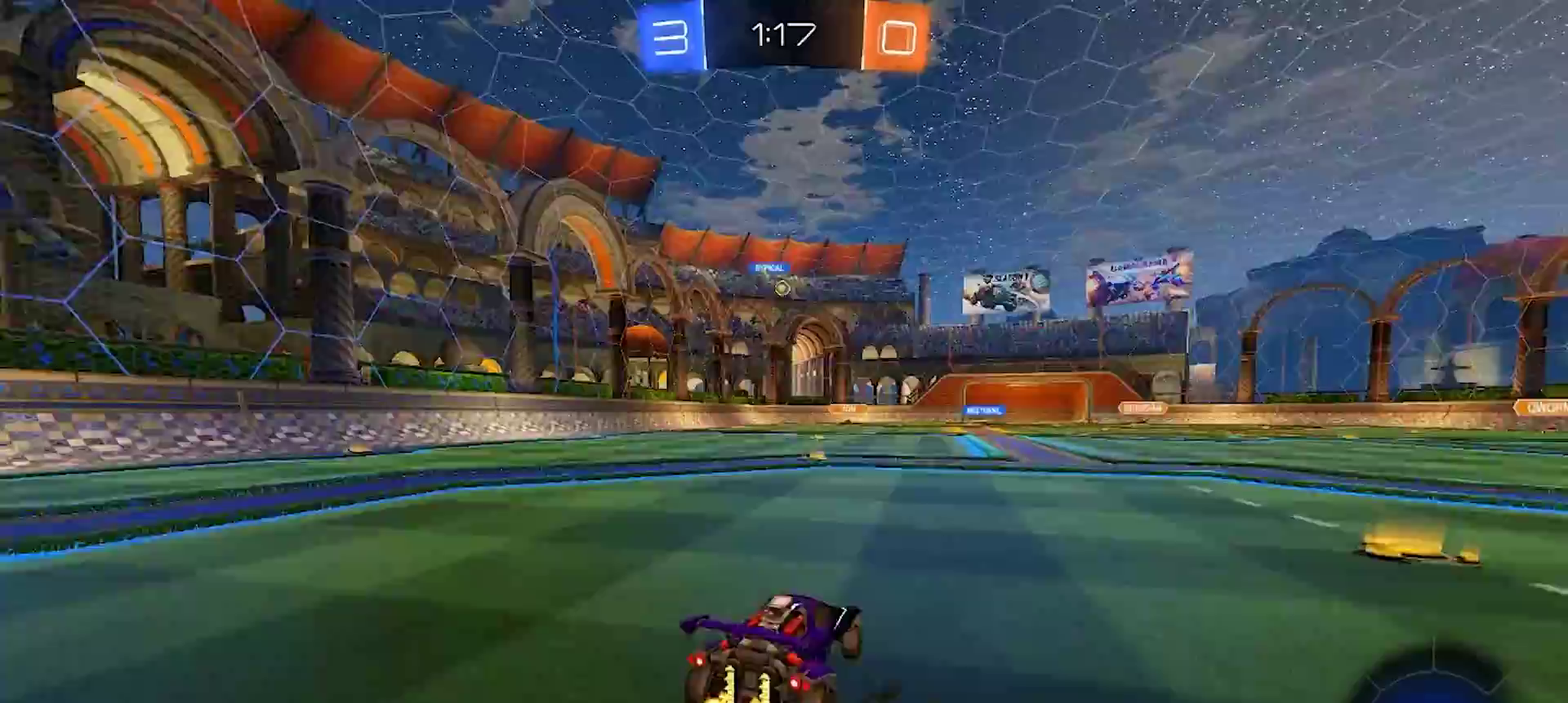
{"buttons": [], "left_stick": "up", "right_stick": "center", "events": [[133, "left_stick", "up"], [167, "CROSS", "down"], [233, "CROSS", "up"], [283, "CROSS", "down"], [367, "CROSS", "up"], [450, "R2", "up"]]}
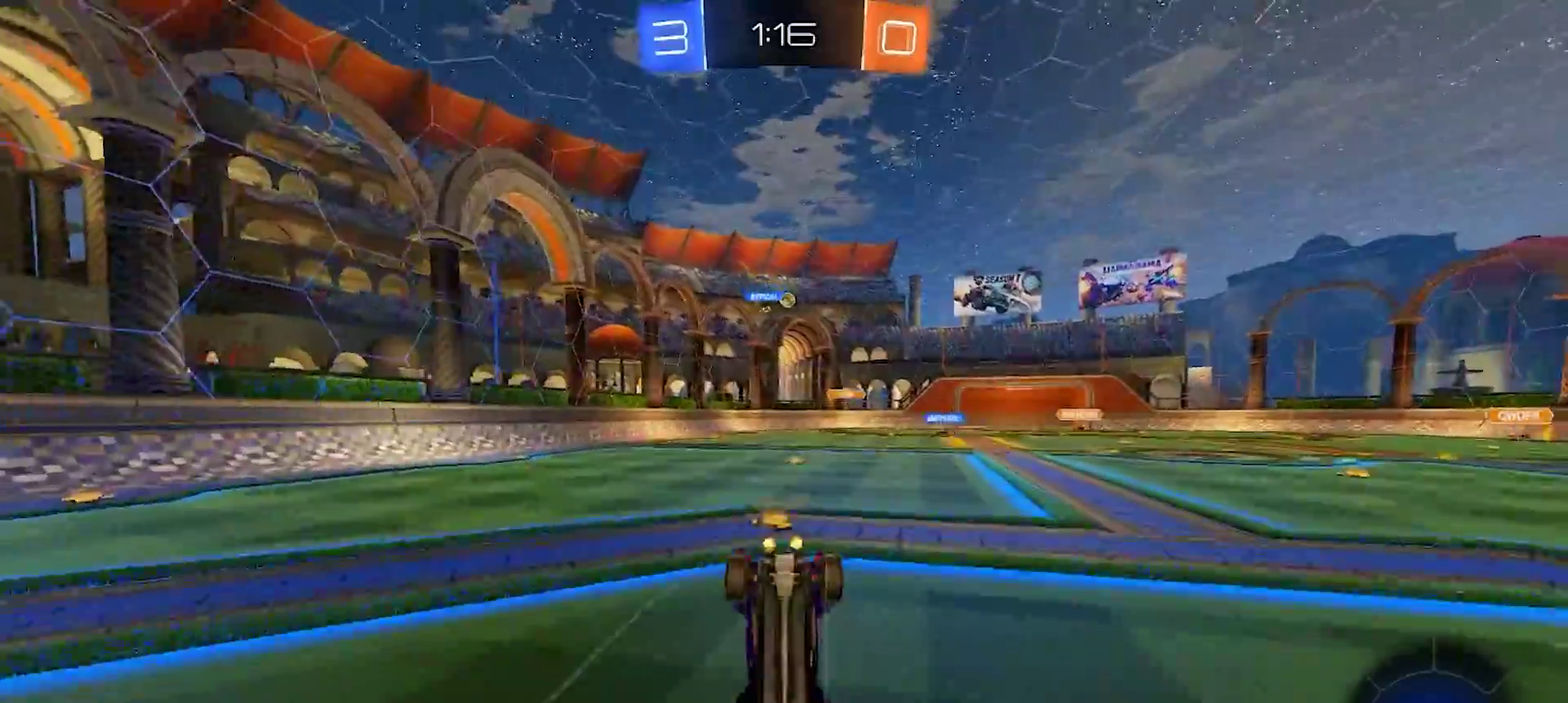
{"buttons": [], "left_stick": "up-left", "right_stick": "center", "events": [[233, "left_stick", "up-left"]]}
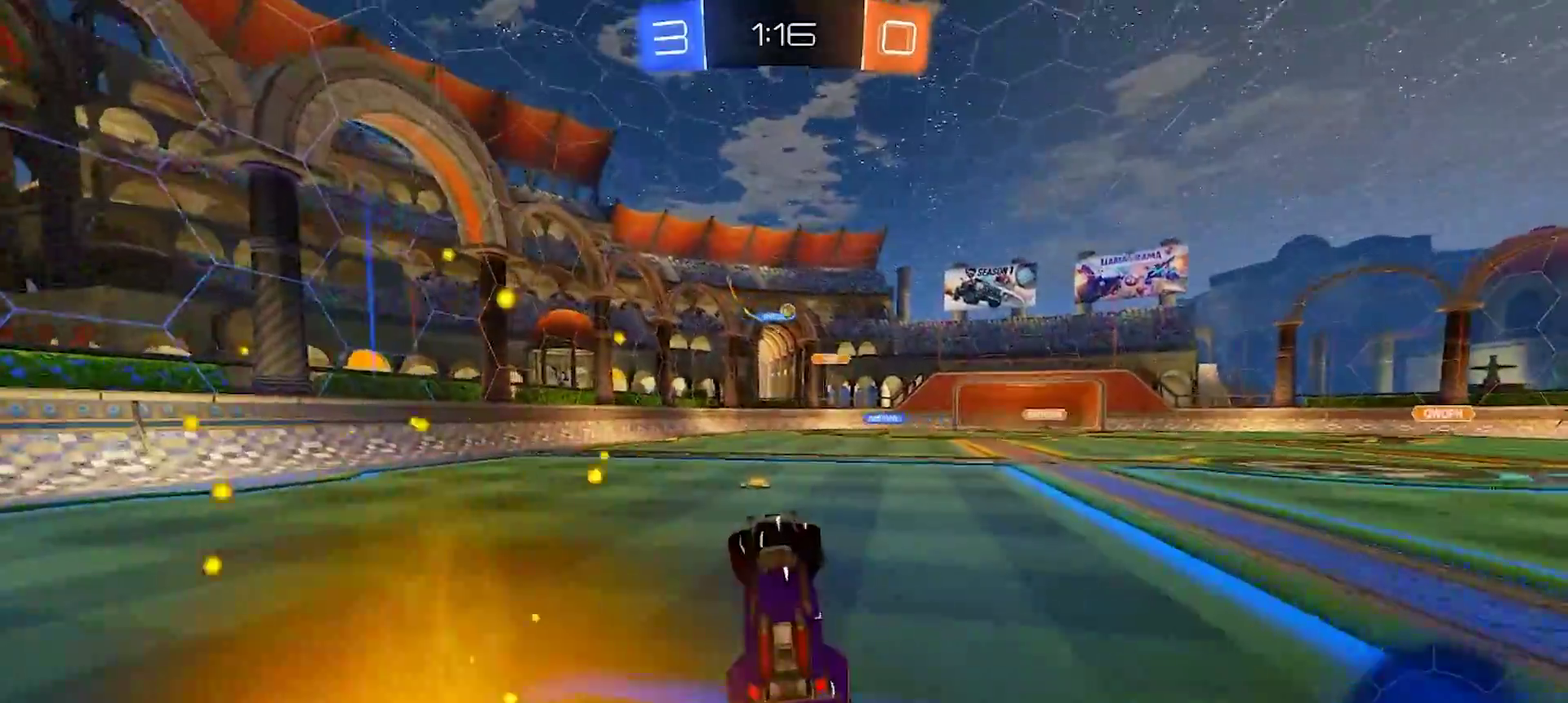
{"buttons": ["R2"], "left_stick": "right", "right_stick": "center", "events": [[83, "left_stick", "center"], [250, "left_stick", "left"], [300, "R2", "down"], [417, "left_stick", "center"], [483, "left_stick", "right"]]}
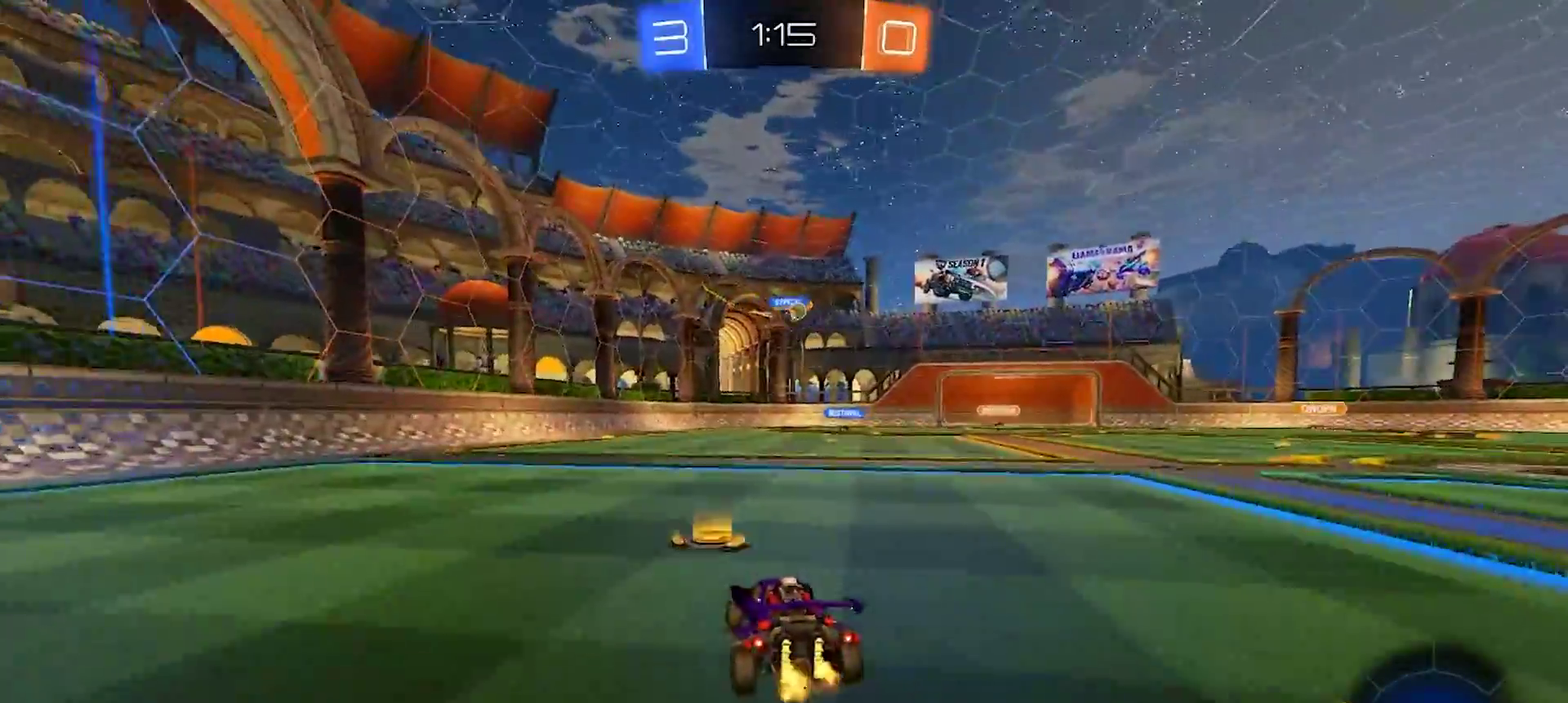
{"buttons": ["R2"], "left_stick": "right", "right_stick": "center", "events": [[383, "SQUARE", "down"], [433, "SQUARE", "up"]]}
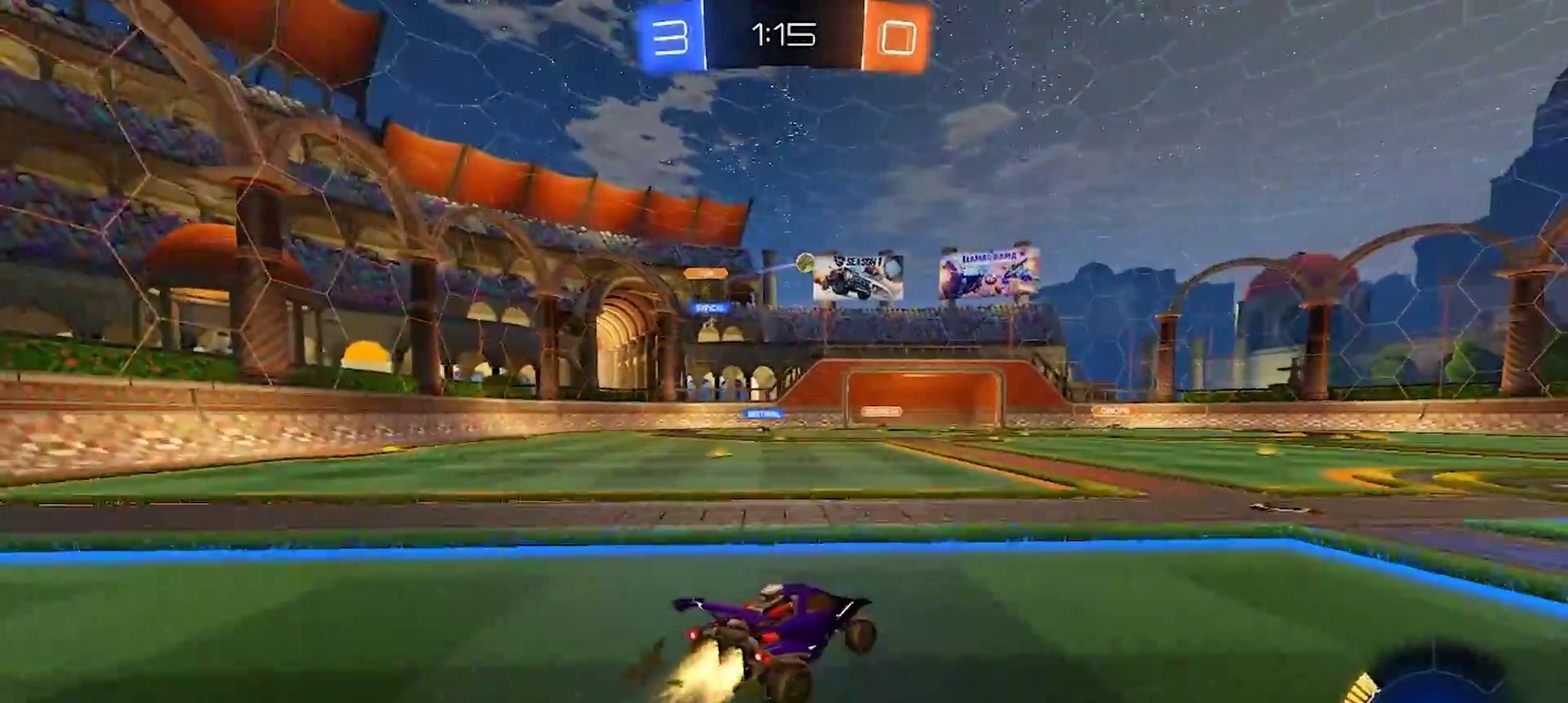
{"buttons": ["CROSS", "R2"], "left_stick": "down", "right_stick": "center", "events": [[200, "left_stick", "down-right"], [267, "left_stick", "down"], [300, "CROSS", "down"], [367, "left_stick", "up-right"], [467, "left_stick", "down"]]}
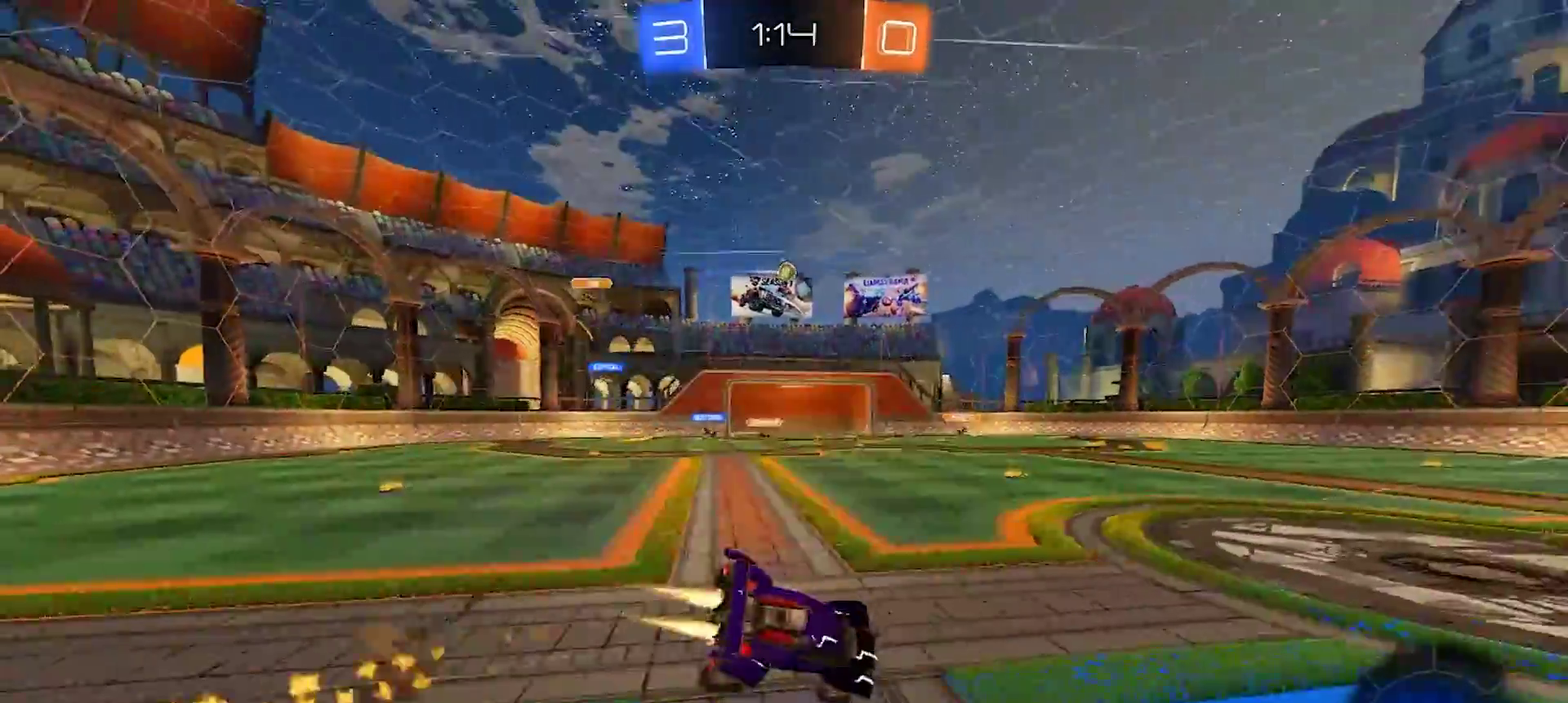
{"buttons": ["R2"], "left_stick": "down-right", "right_stick": "center", "events": [[17, "CROSS", "up"], [117, "left_stick", "down-right"], [233, "left_stick", "right"], [350, "left_stick", "down-right"]]}
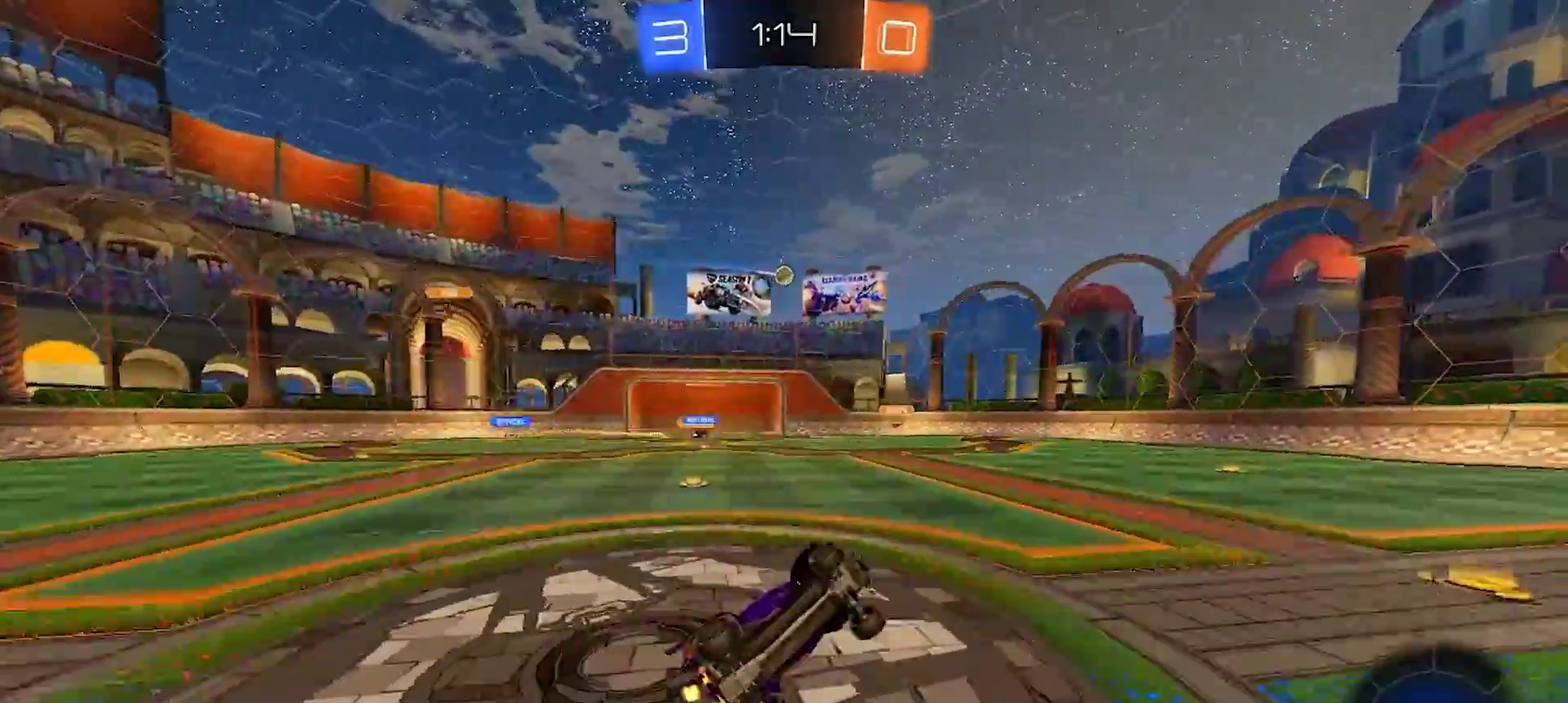
{"buttons": ["R2"], "left_stick": "right", "right_stick": "center", "events": [[83, "TRIANGLE", "down"], [133, "TRIANGLE", "up"], [183, "left_stick", "center"], [317, "TRIANGLE", "down"], [383, "TRIANGLE", "up"], [400, "left_stick", "right"]]}
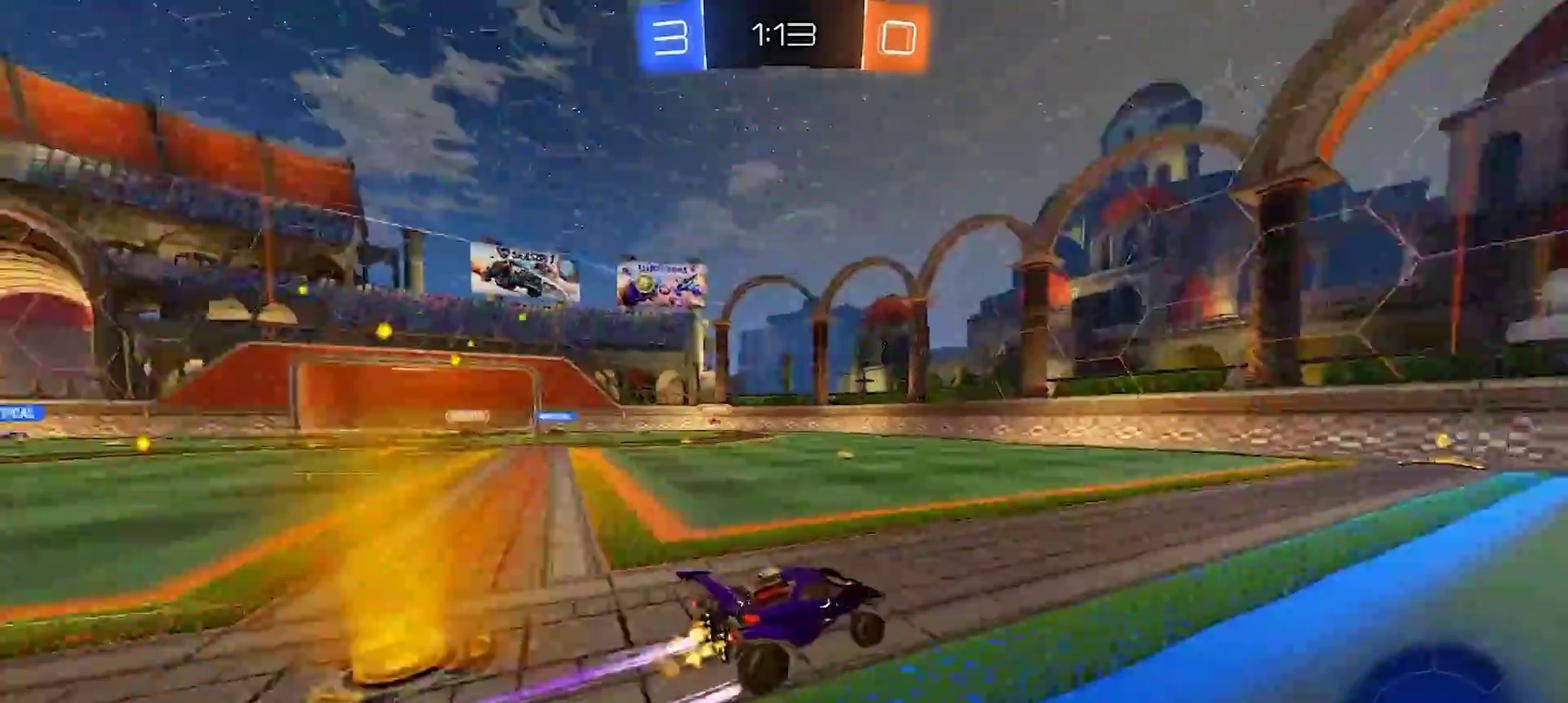
{"buttons": ["R2"], "left_stick": "center", "right_stick": "center", "events": [[67, "left_stick", "center"], [300, "left_stick", "right"], [367, "left_stick", "center"]]}
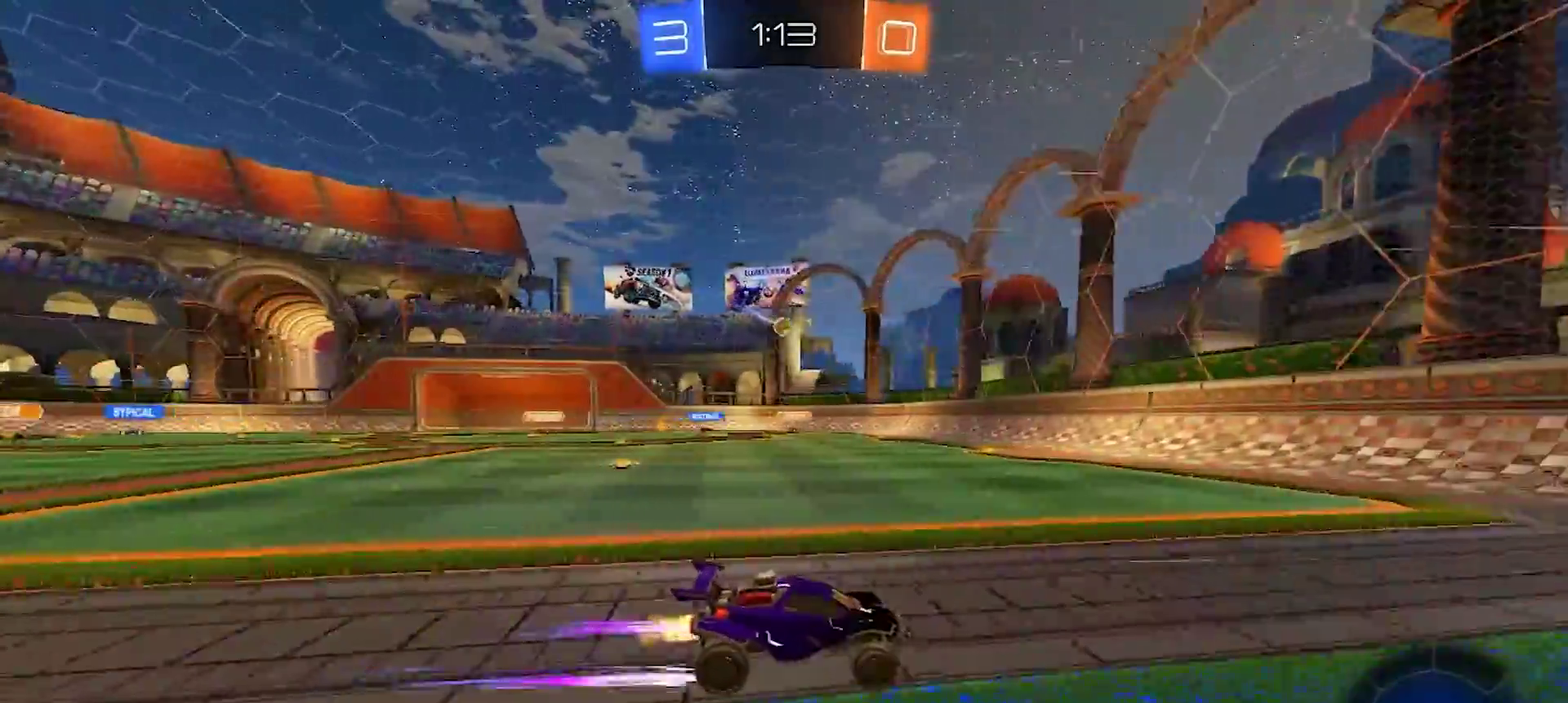
{"buttons": ["R2"], "left_stick": "left", "right_stick": "center", "events": [[100, "left_stick", "left"], [183, "SQUARE", "down"], [383, "SQUARE", "up"]]}
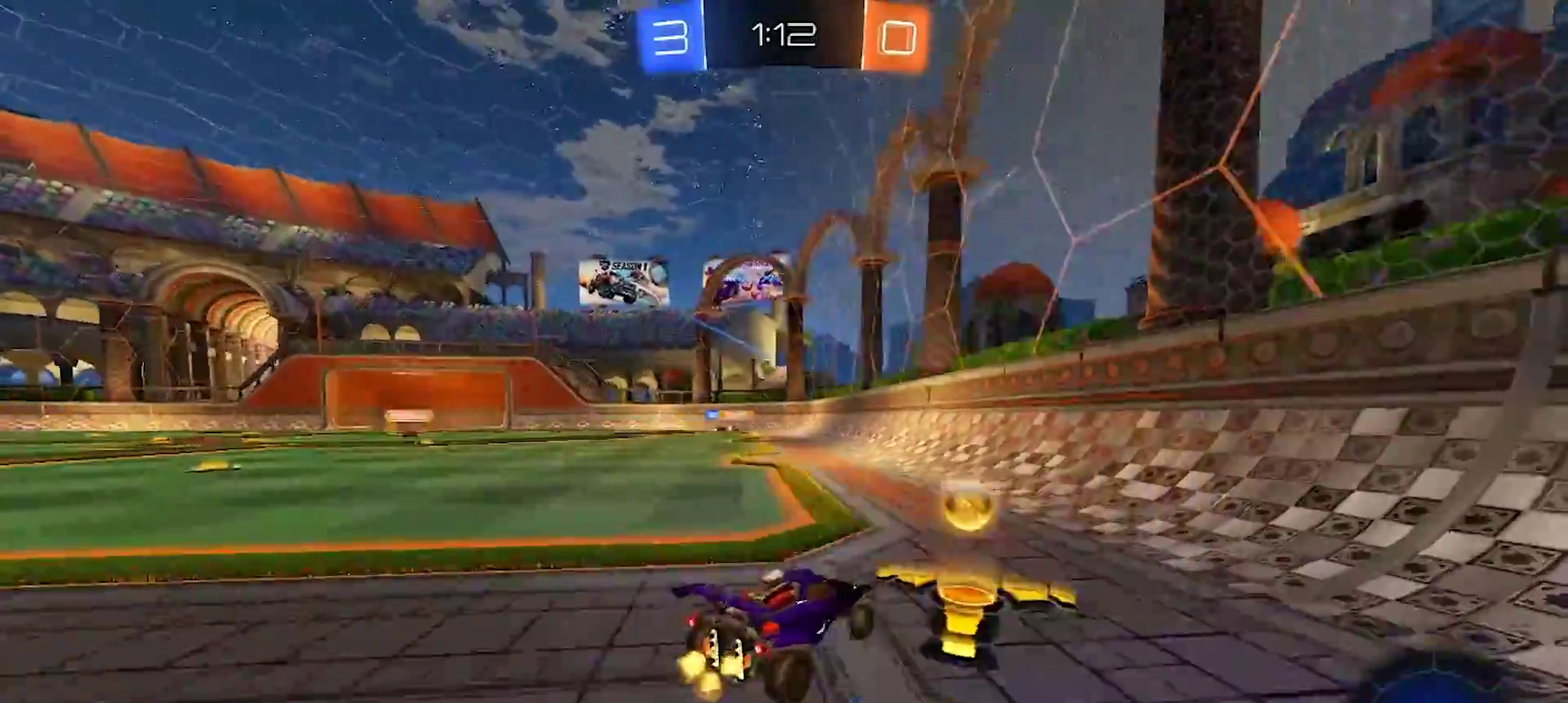
{"buttons": [], "left_stick": "left", "right_stick": "center", "events": [[50, "left_stick", "center"], [67, "R2", "up"], [283, "R2", "down"], [467, "R2", "up"], [500, "left_stick", "left"]]}
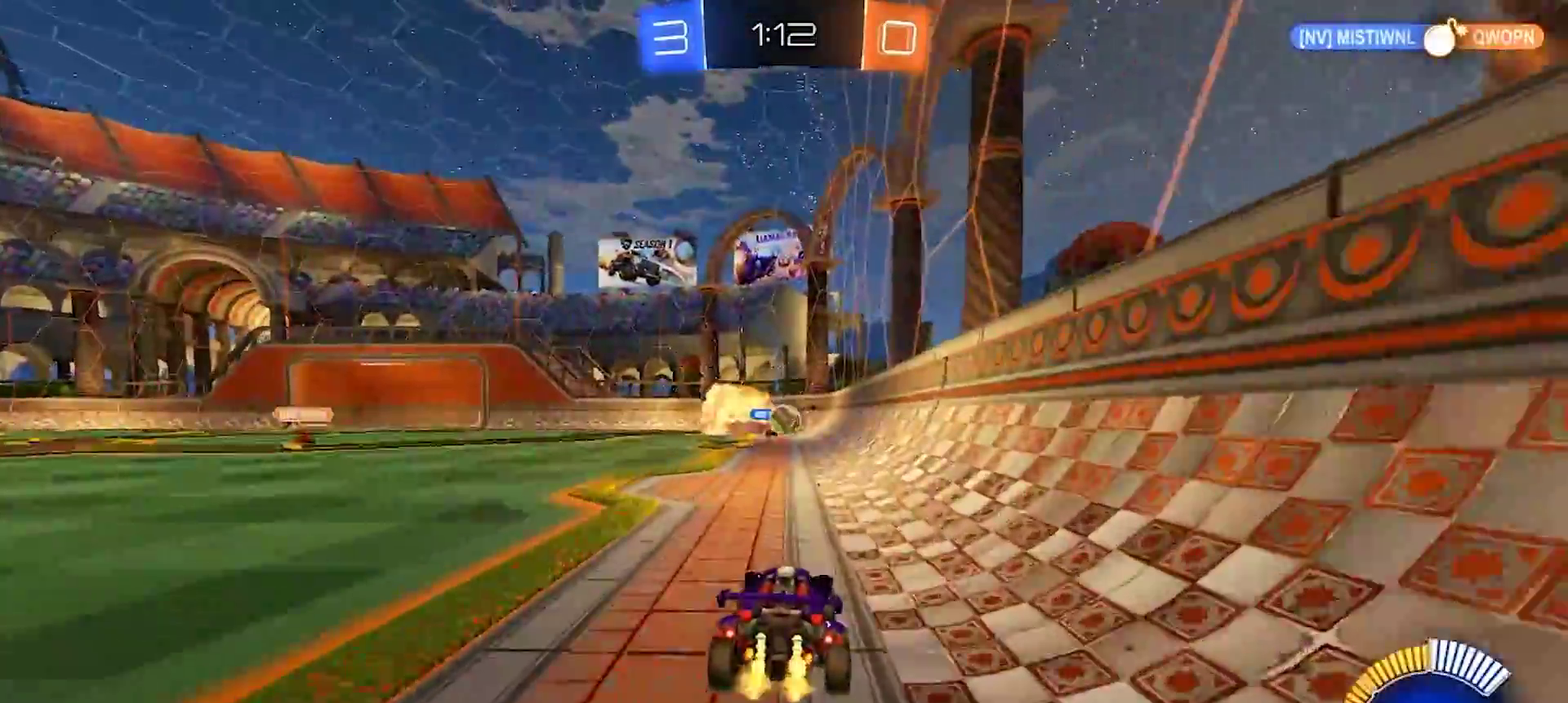
{"buttons": ["R2"], "left_stick": "up-right", "right_stick": "center", "events": [[83, "R2", "down"], [100, "CROSS", "down"], [100, "left_stick", "down-right"], [200, "L2", "down"], [200, "R2", "up"], [250, "CROSS", "up"], [317, "L2", "up"], [317, "R2", "down"], [367, "left_stick", "right"], [417, "left_stick", "up-right"]]}
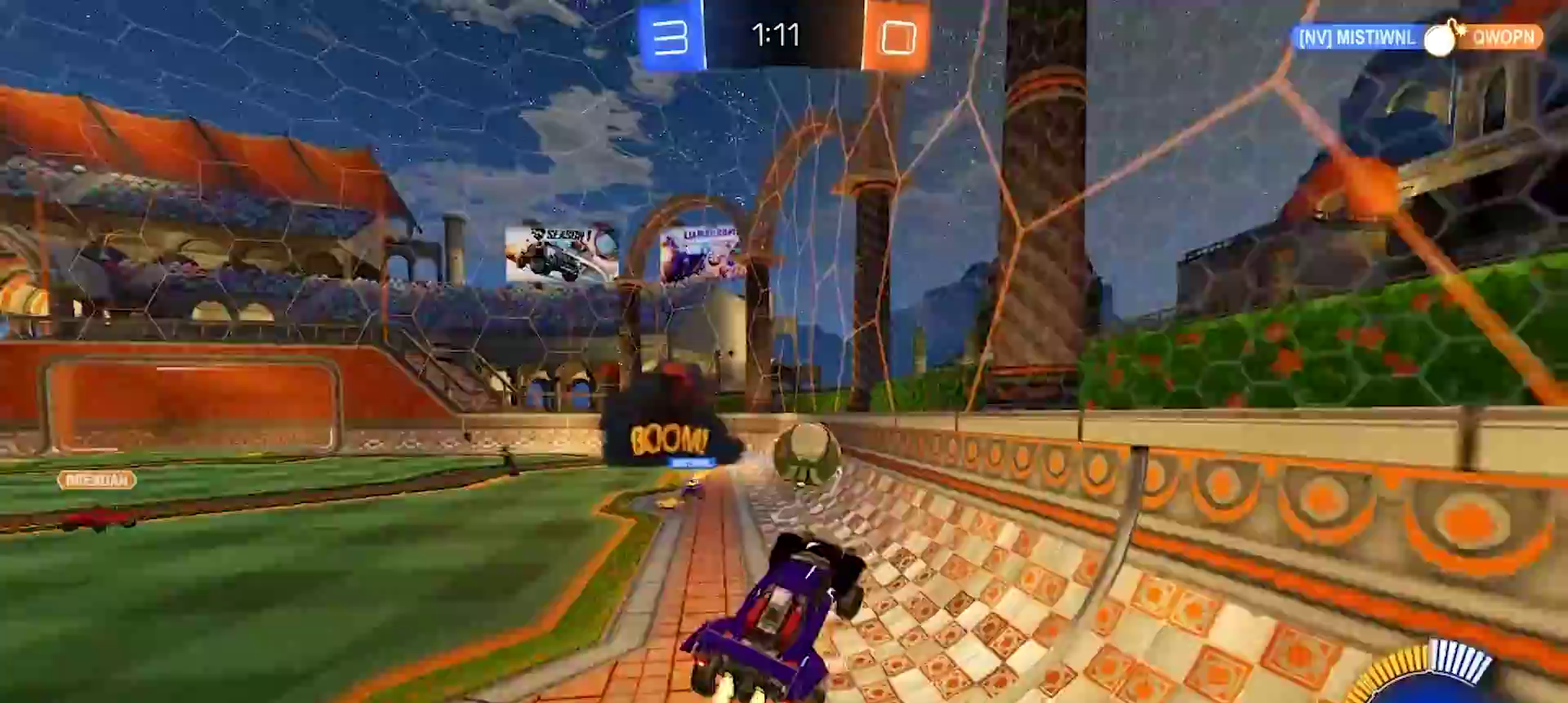
{"buttons": ["R2"], "left_stick": "down", "right_stick": "center", "events": [[17, "CROSS", "down"], [117, "CROSS", "up"], [133, "left_stick", "up"], [200, "left_stick", "down"]]}